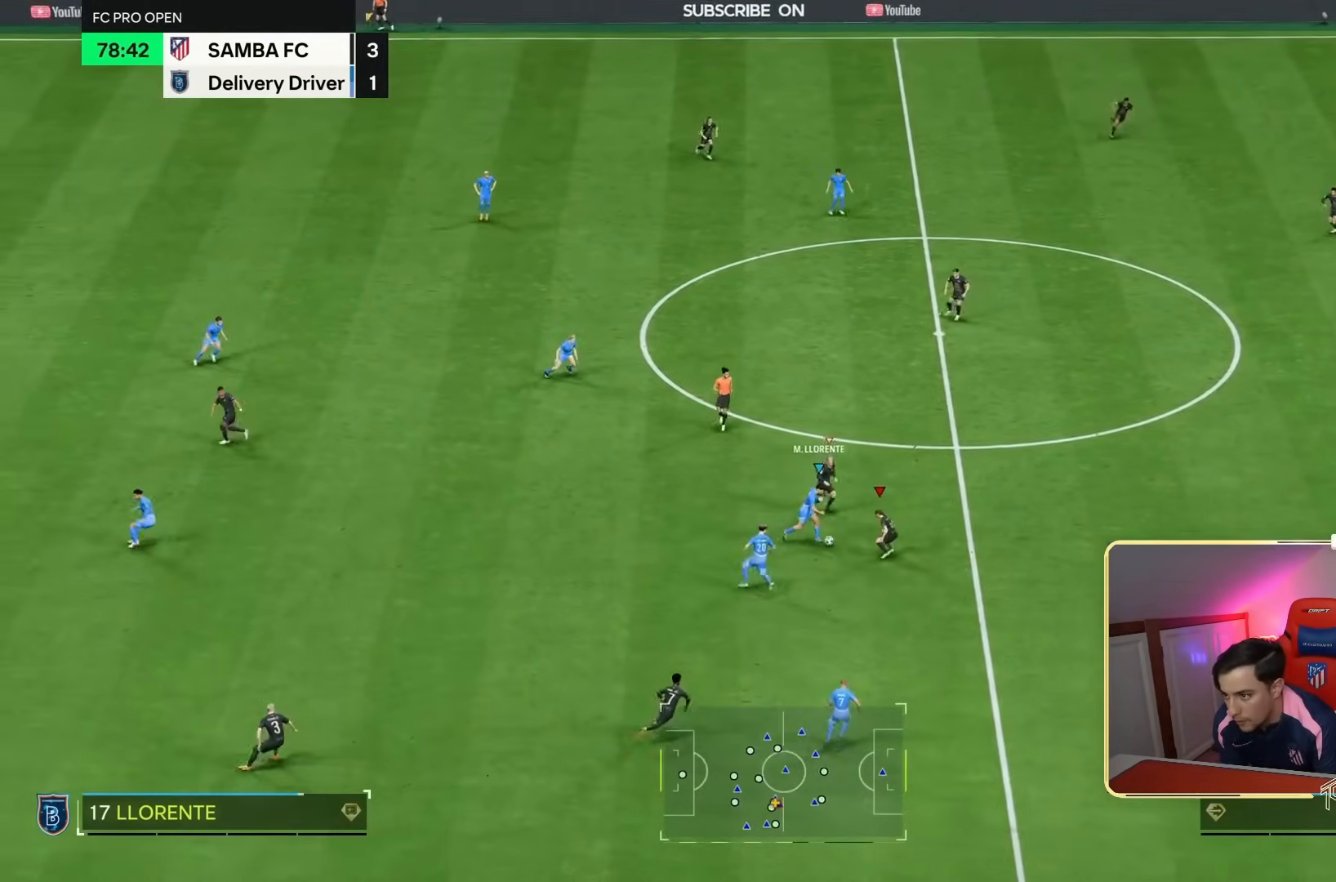
Gameplay with a controller (PlayStation layout); each line is a JSON object with the inputs held at the frame after it (dt_ms = milliseconds from this image to that frame). "events" lists button and stick changes between this image and that frame as [ms after this image, input, new state], when the widget could be followed in between. Not read: L3 R3.
{"dt_ms": 500, "buttons": ["R2"], "left_stick": "up-left", "right_stick": "center", "events": [[67, "R2", "down"], [133, "left_stick", "up"], [400, "left_stick", "up-left"]]}
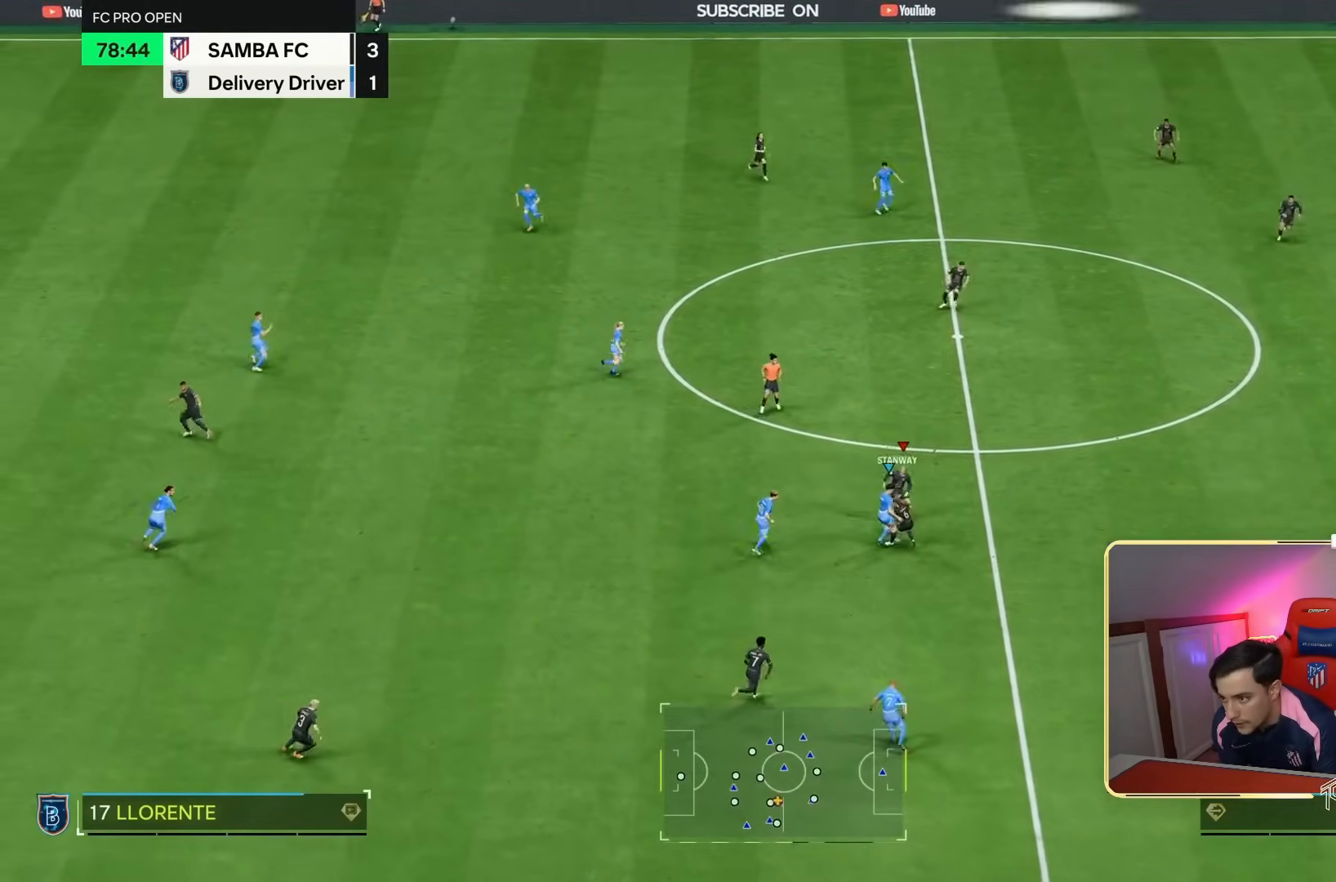
{"dt_ms": 500, "buttons": [], "left_stick": "up-right", "right_stick": "center", "events": [[167, "left_stick", "center"], [233, "R2", "up"], [267, "left_stick", "up"], [433, "left_stick", "up-right"]]}
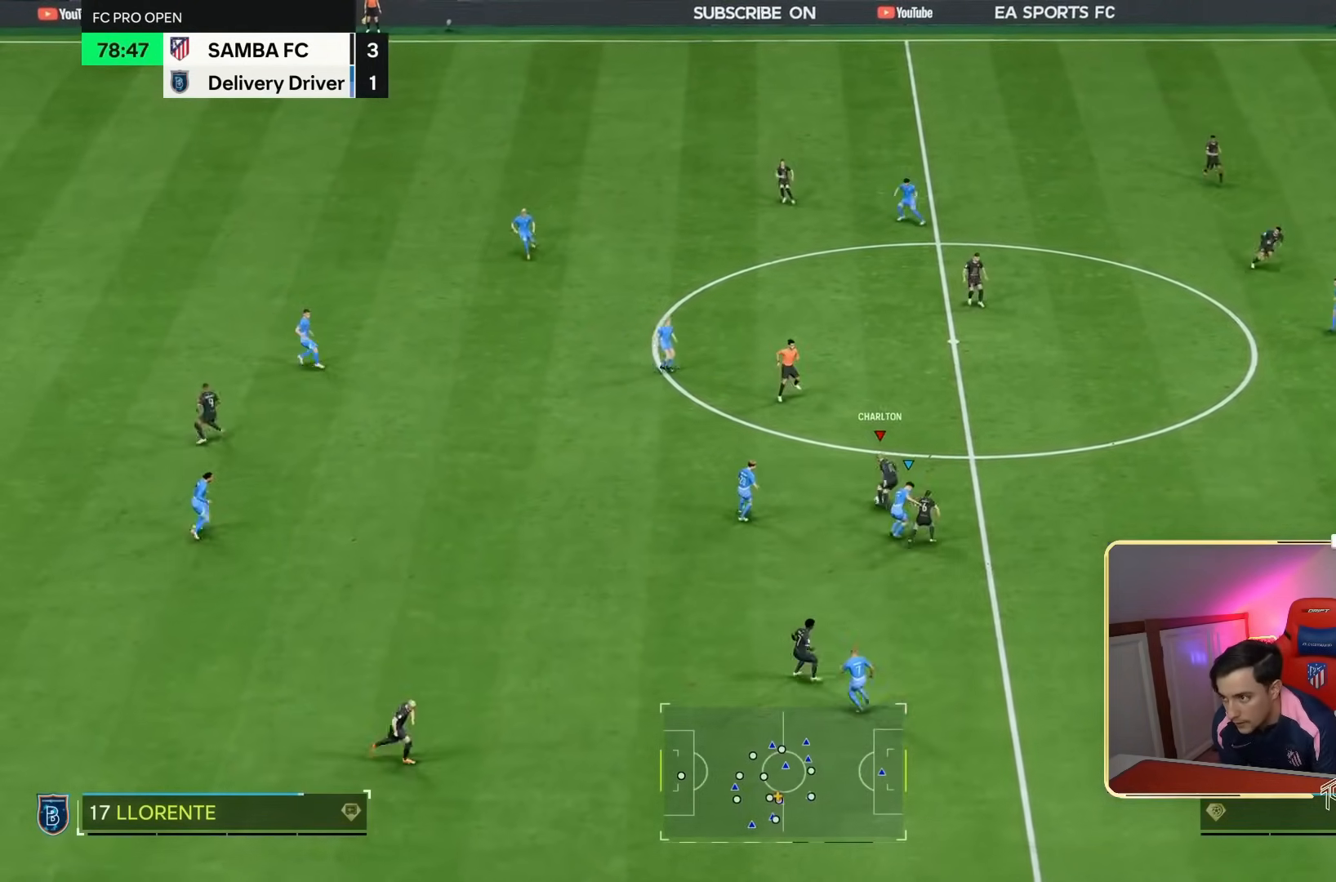
{"dt_ms": 500, "buttons": [], "left_stick": "up-right", "right_stick": "center", "events": []}
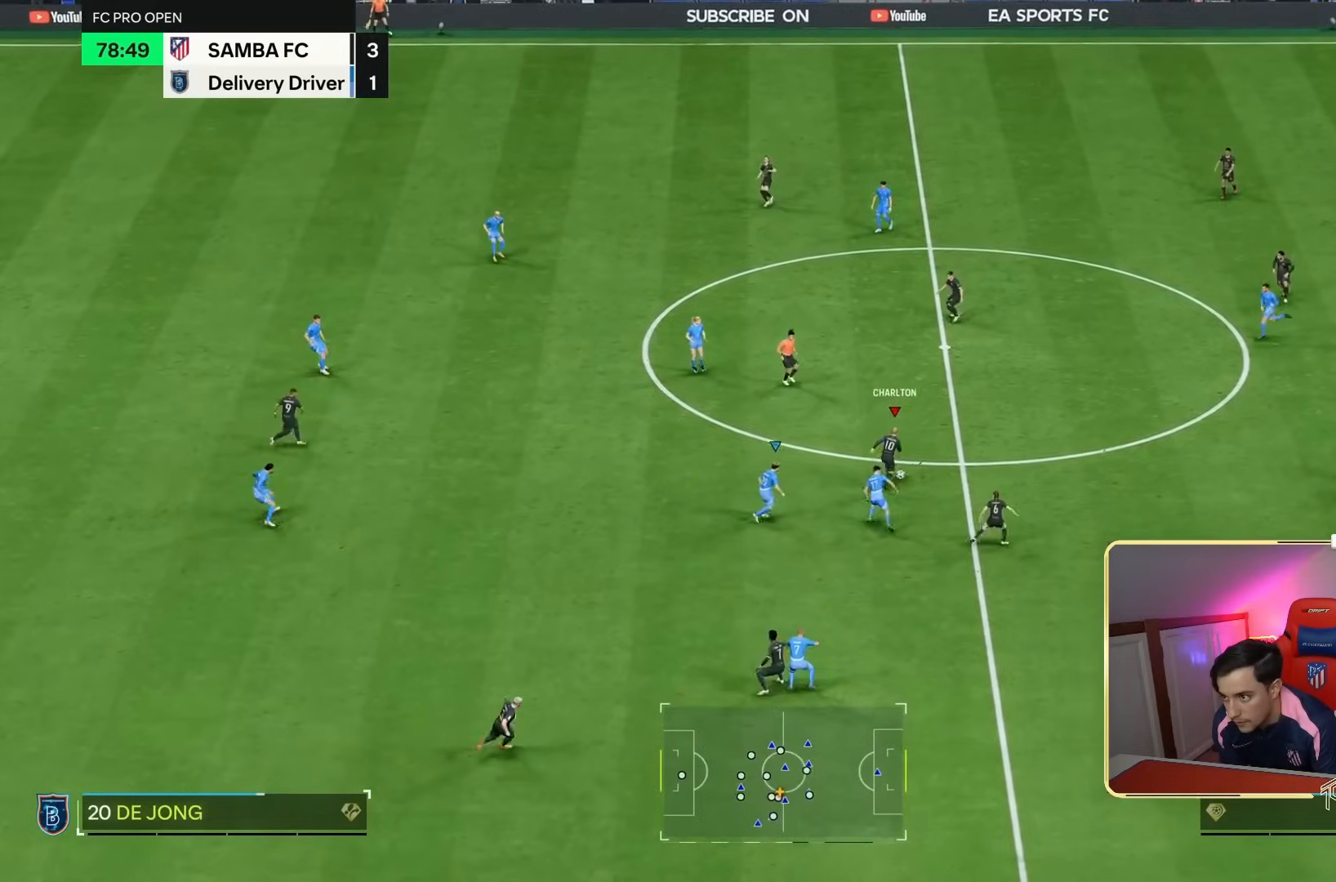
{"dt_ms": 500, "buttons": [], "left_stick": "up-left", "right_stick": "center", "events": [[17, "left_stick", "up"], [500, "left_stick", "up-left"]]}
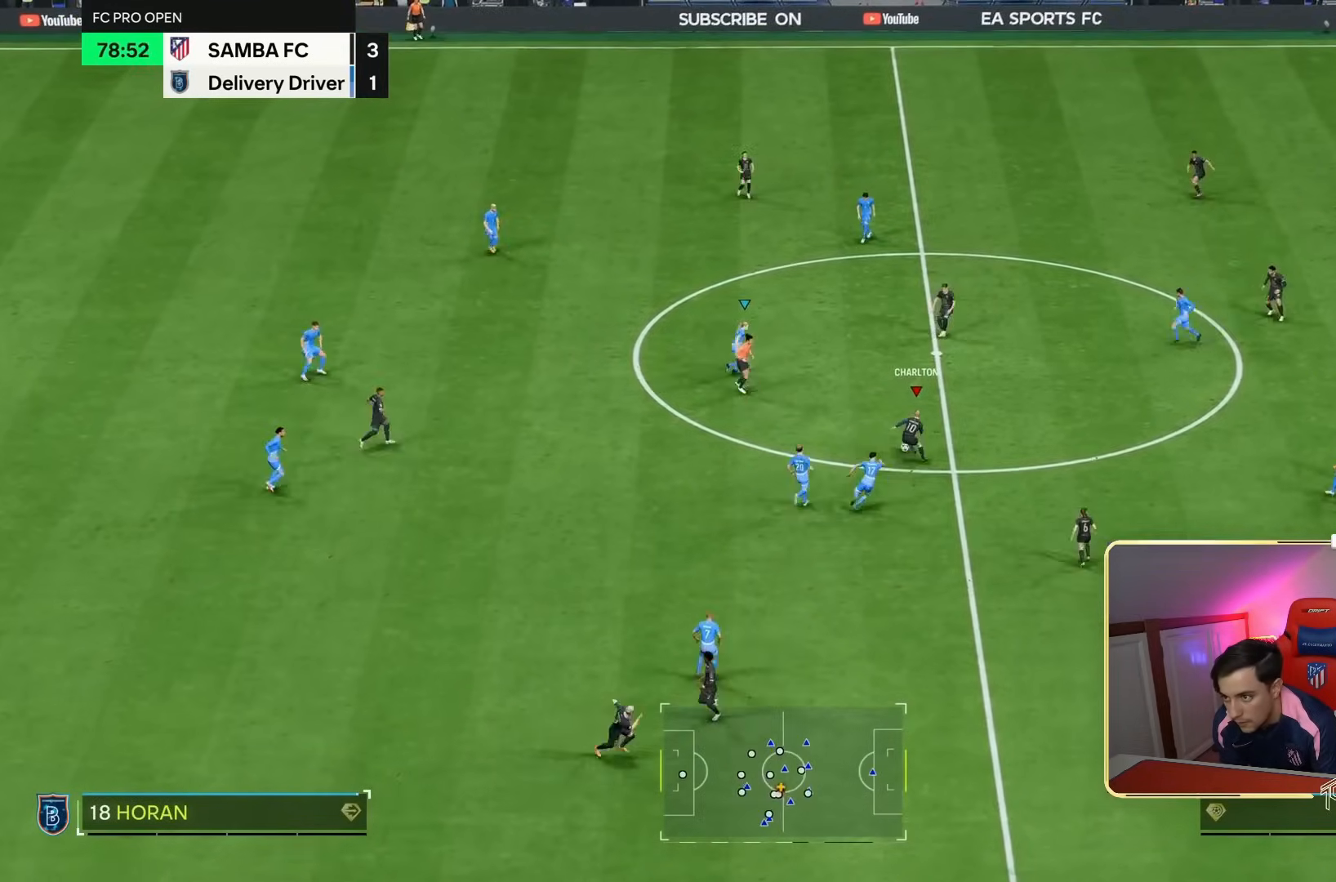
{"dt_ms": 500, "buttons": [], "left_stick": "left", "right_stick": "center", "events": [[33, "R2", "down"], [100, "left_stick", "left"], [133, "R2", "up"]]}
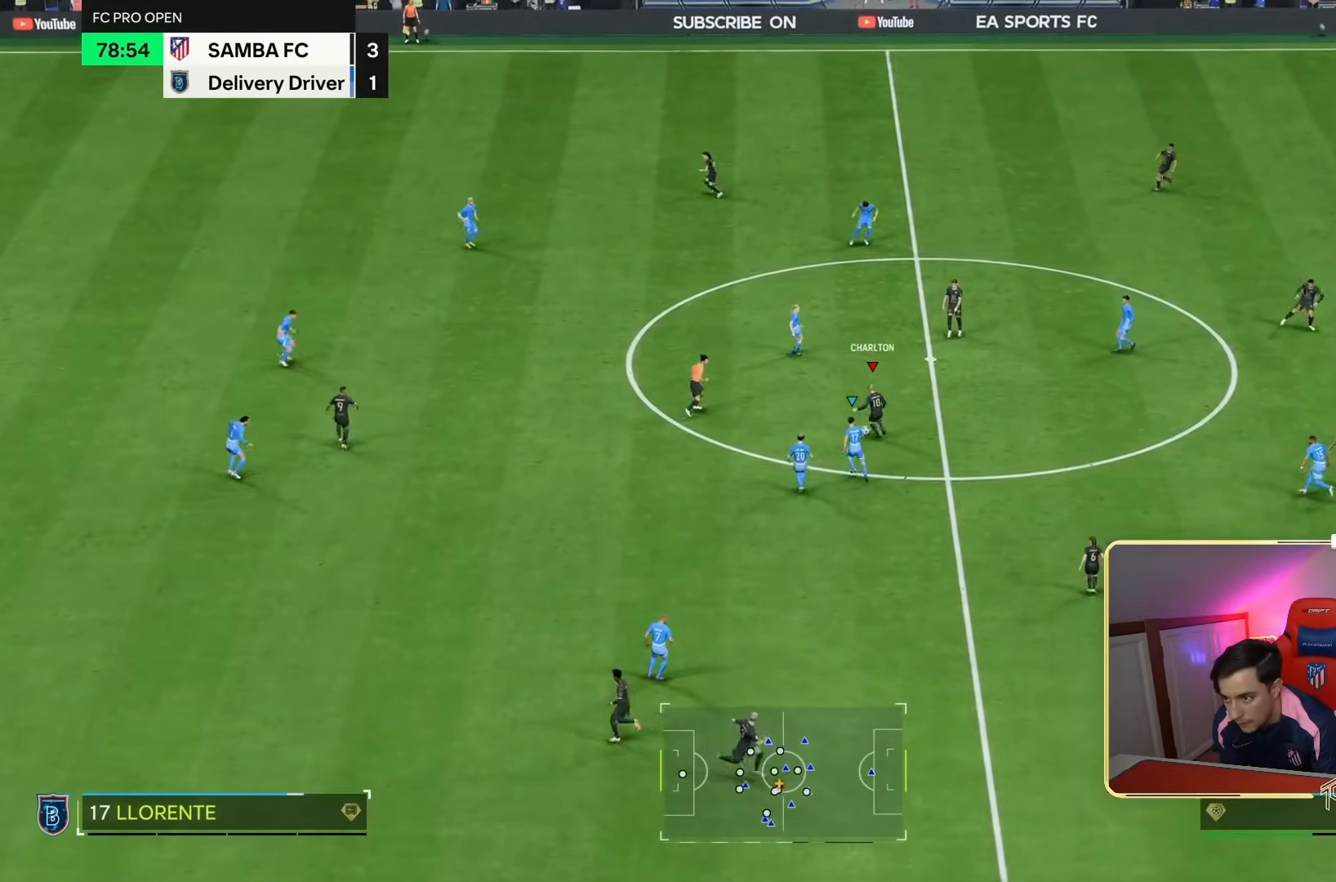
{"dt_ms": 500, "buttons": [], "left_stick": "down", "right_stick": "center"}
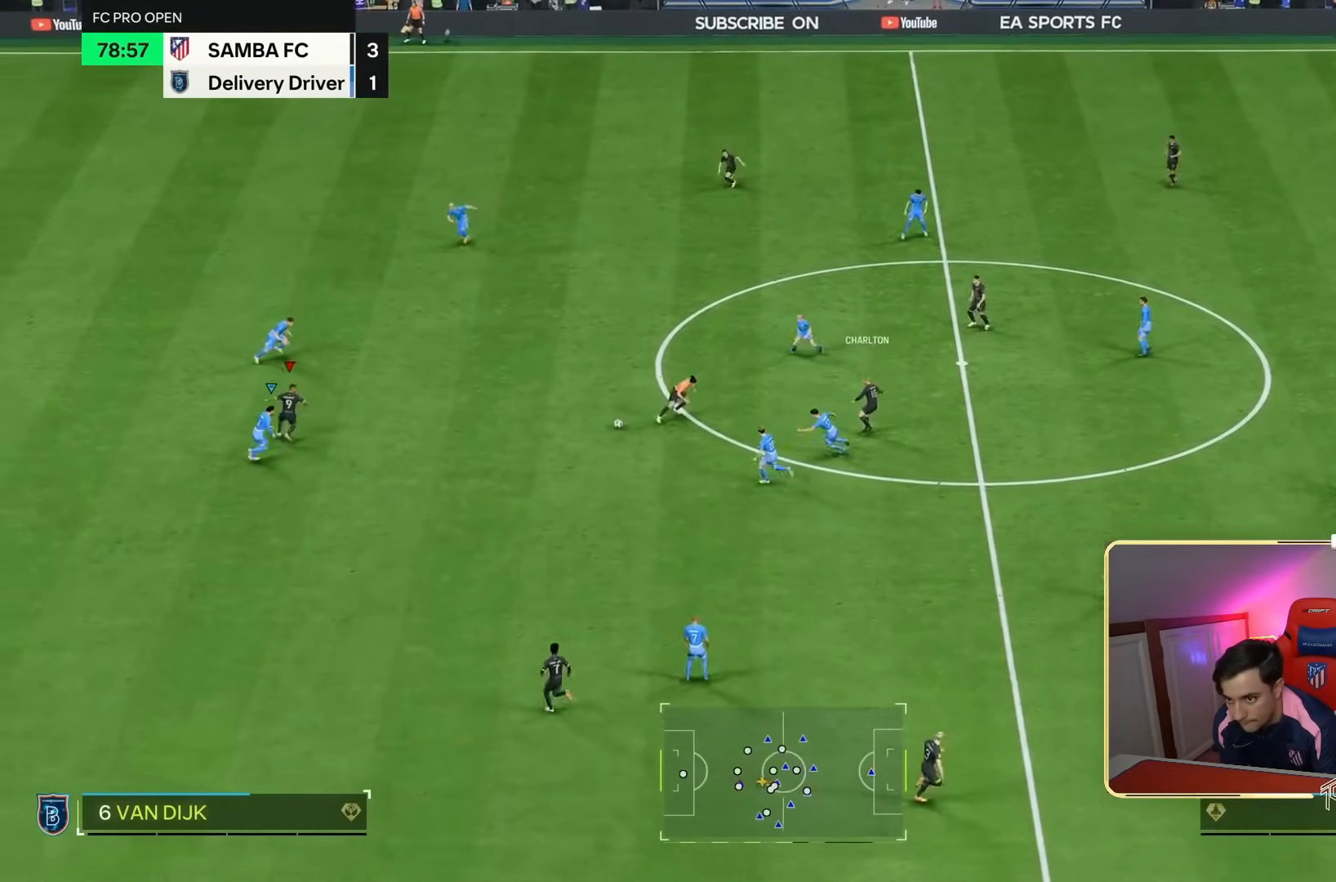
{"dt_ms": 500, "buttons": [], "left_stick": "left", "right_stick": "center", "events": [[33, "L1", "down"], [33, "L2", "down"], [100, "L1", "up"], [100, "L2", "up"], [133, "left_stick", "down-right"], [300, "left_stick", "up-right"], [433, "left_stick", "left"]]}
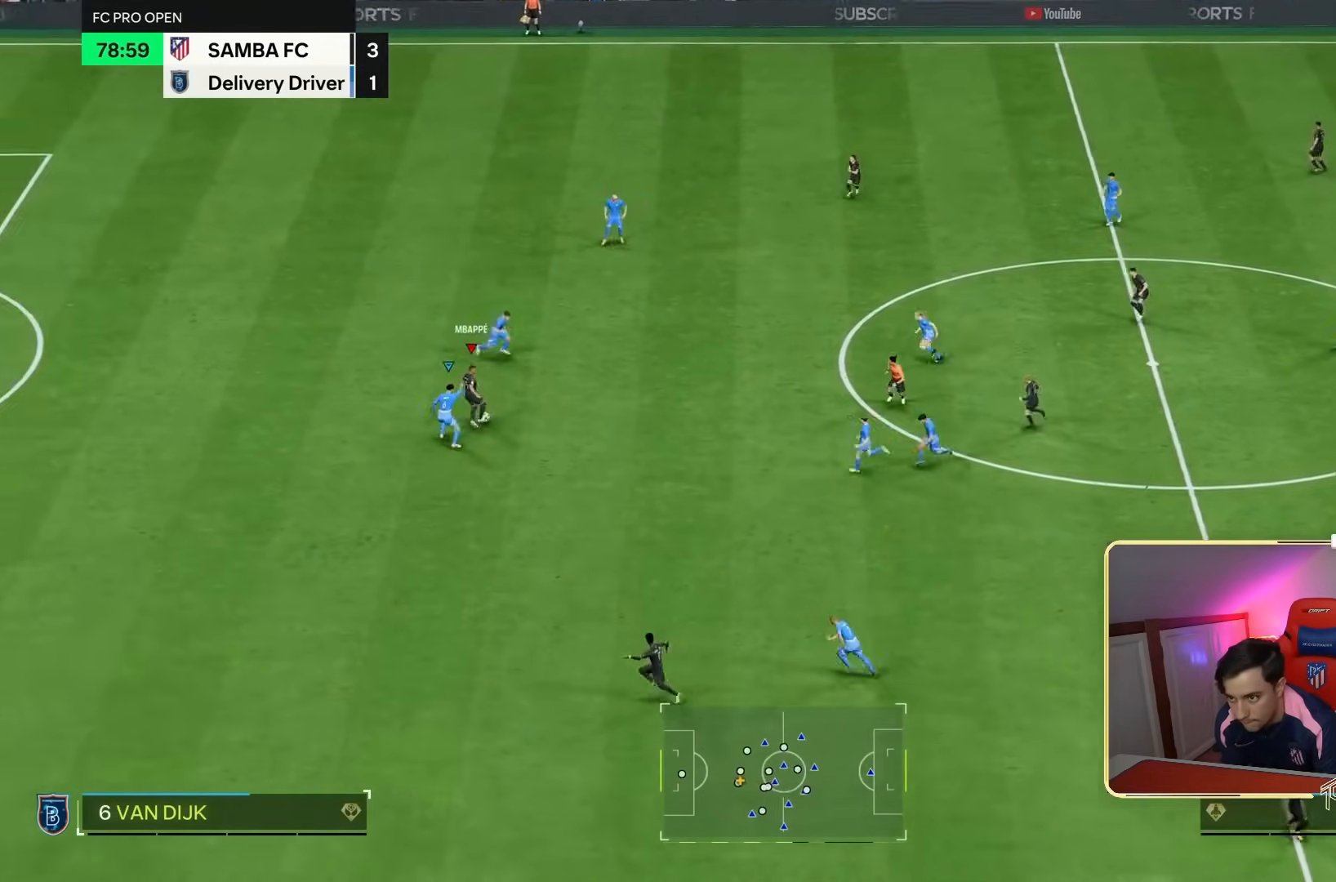
{"dt_ms": 500, "buttons": ["R2"], "left_stick": "up-left", "right_stick": "center"}
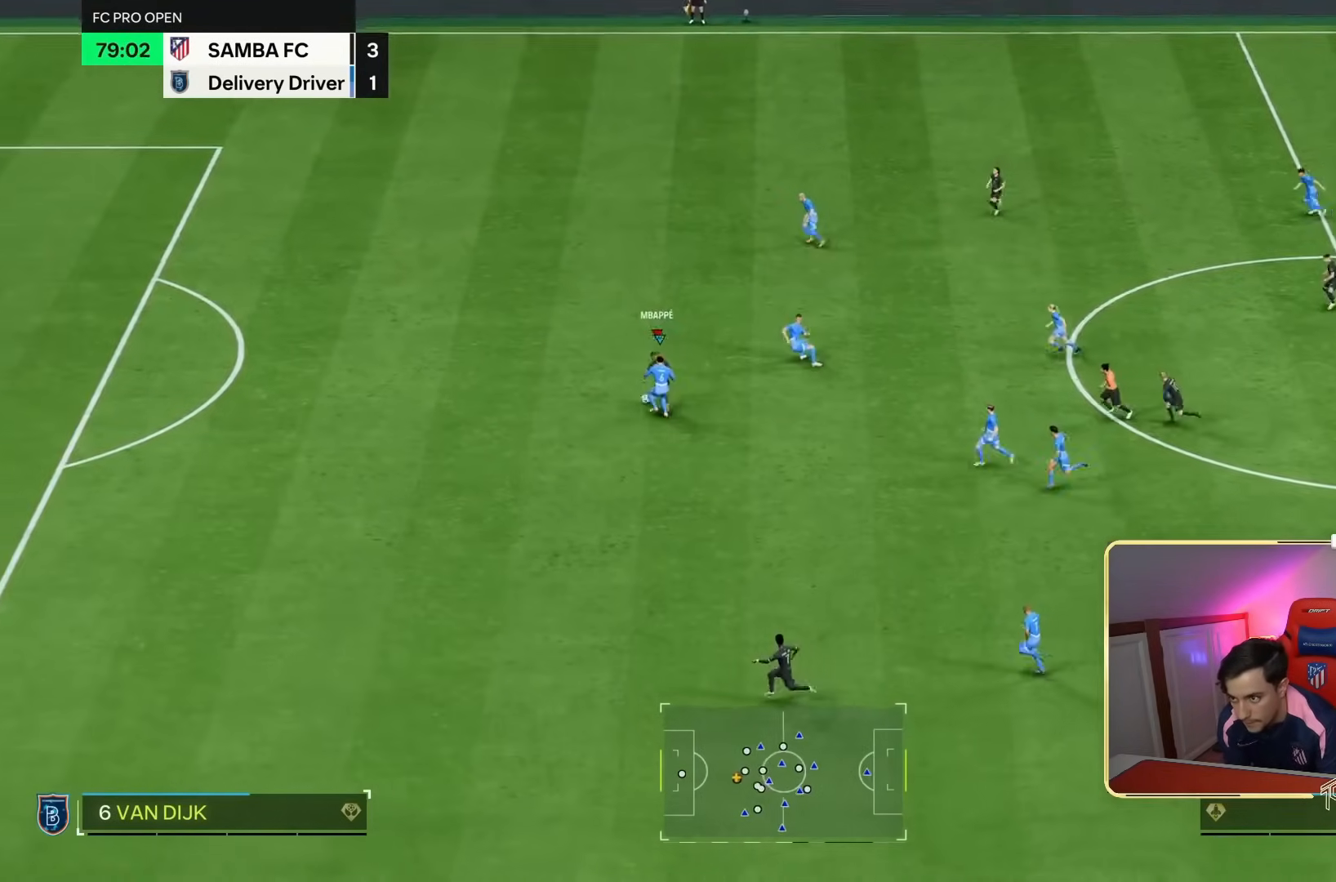
{"dt_ms": 500, "buttons": ["R2"], "left_stick": "left", "right_stick": "center", "events": [[200, "left_stick", "left"]]}
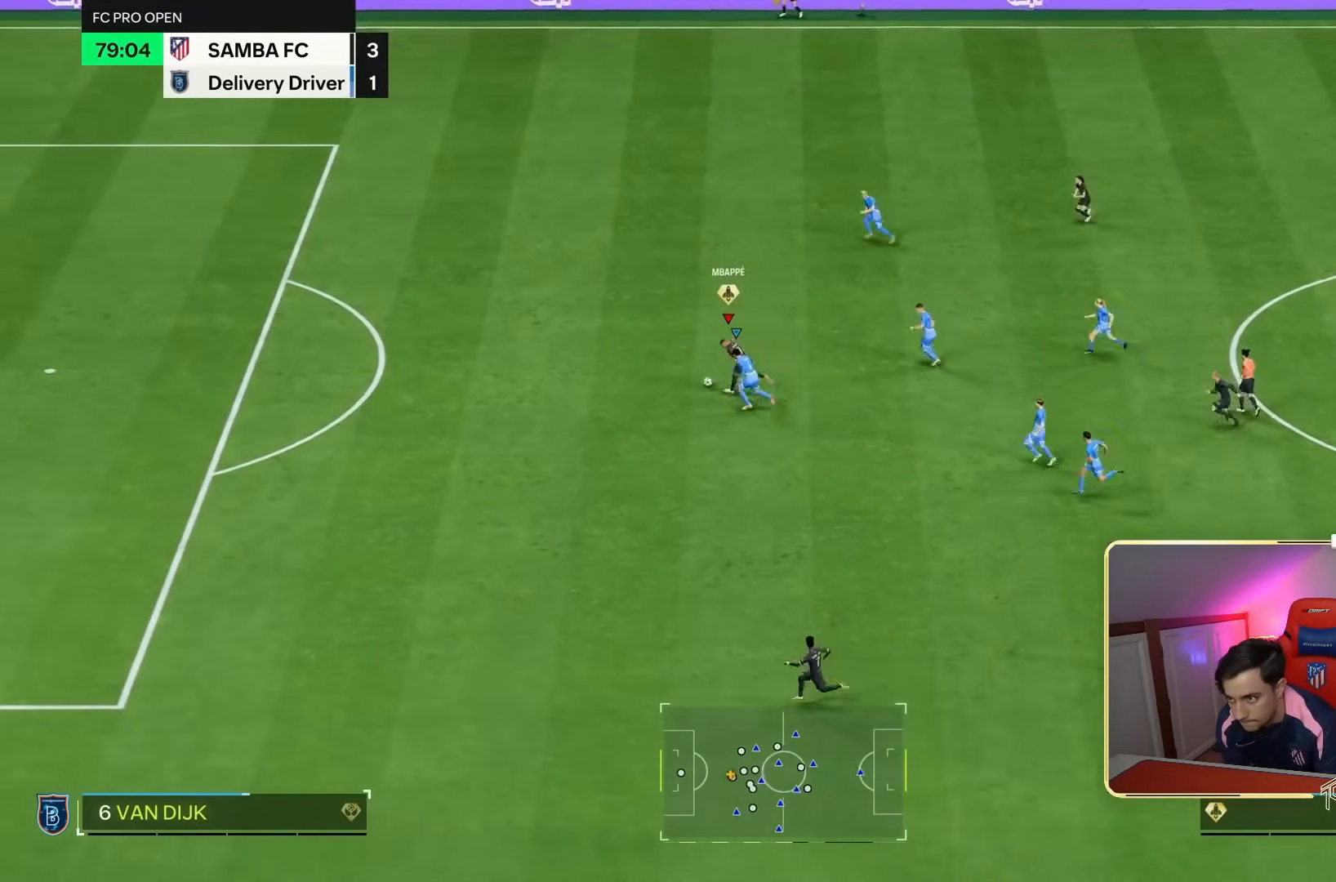
{"dt_ms": 500, "buttons": ["R2"], "left_stick": "left", "right_stick": "center", "events": []}
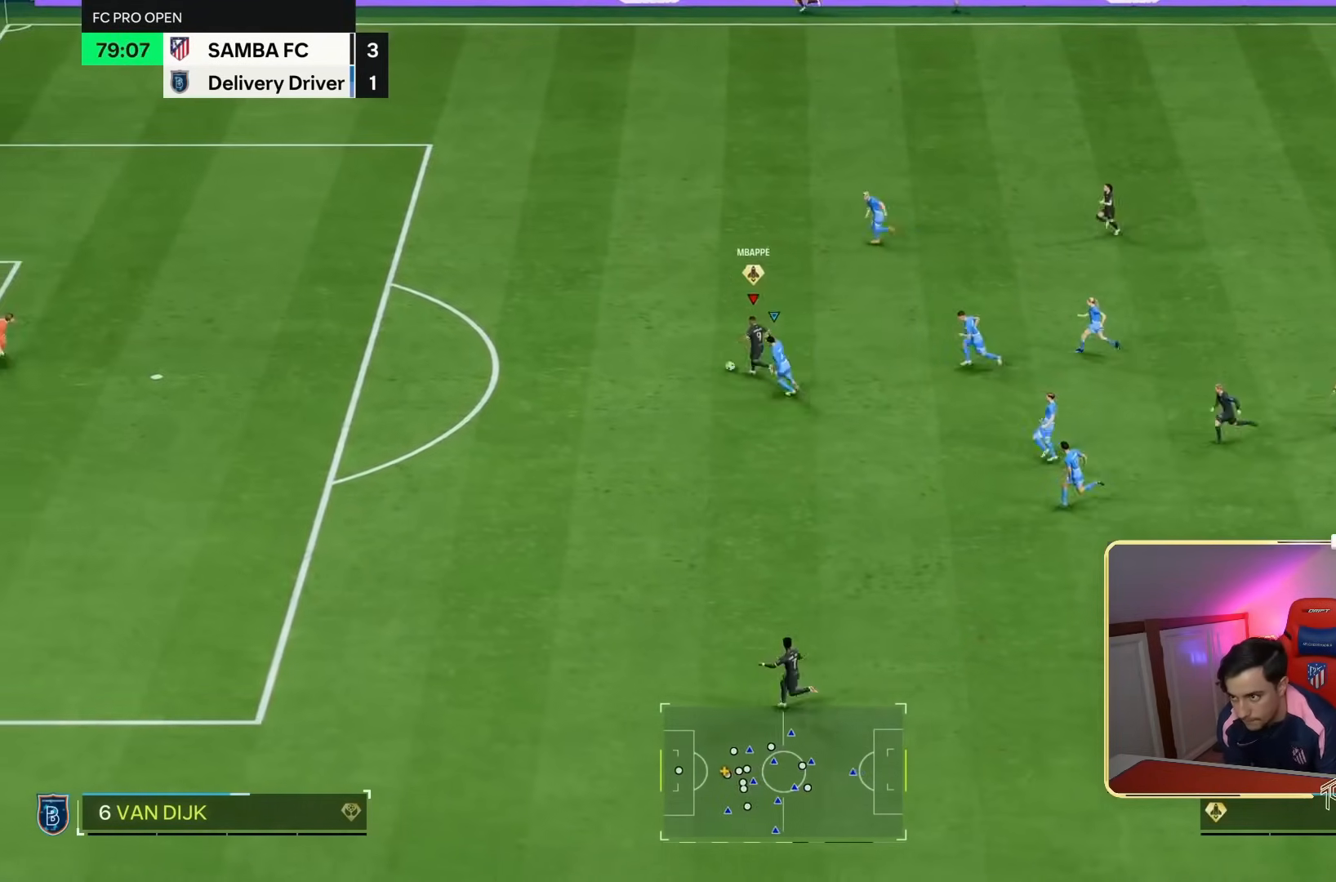
{"dt_ms": 500, "buttons": ["R2"], "left_stick": "left", "right_stick": "center", "events": []}
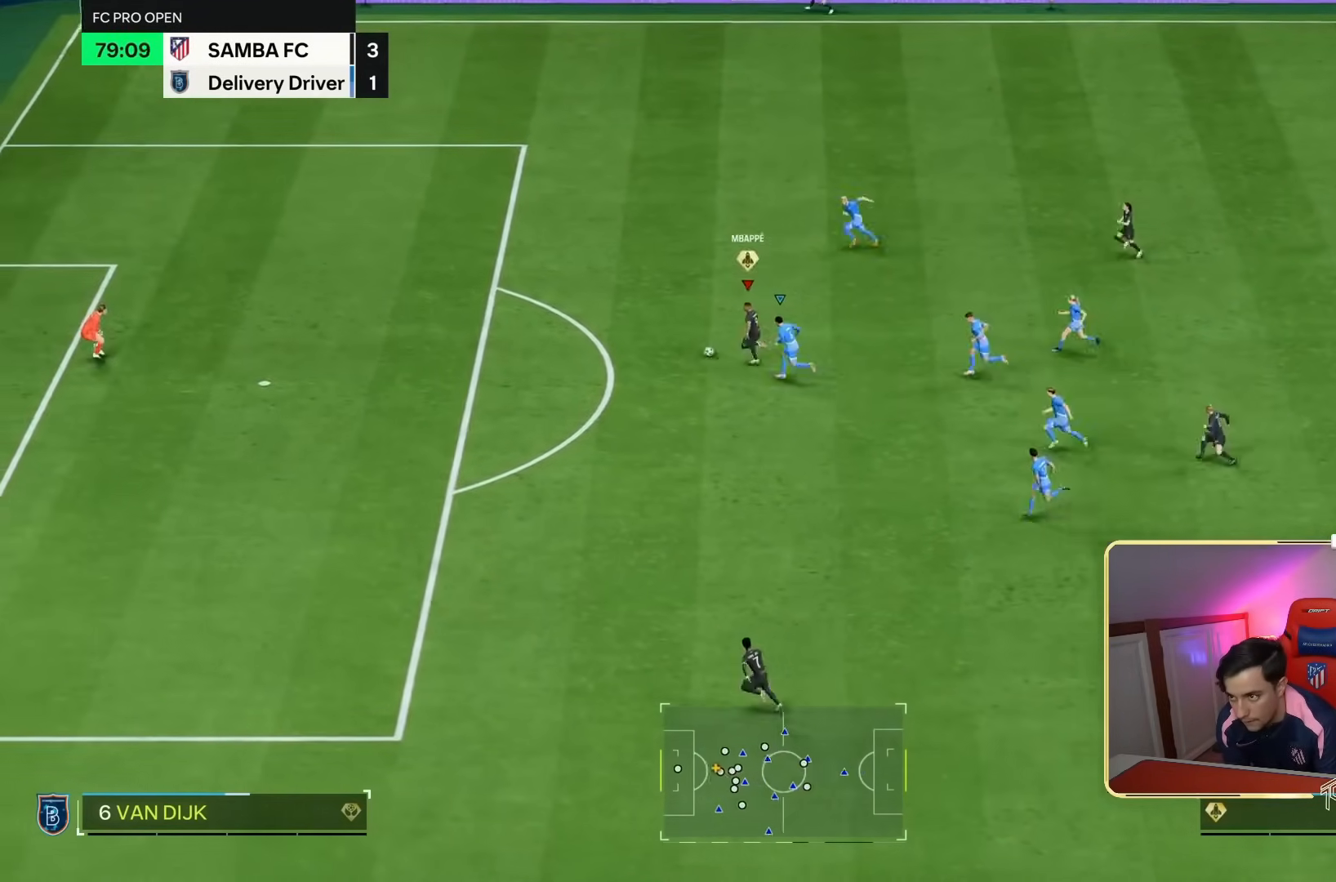
{"dt_ms": 500, "buttons": [], "left_stick": "left", "right_stick": "center", "events": [[333, "R2", "up"]]}
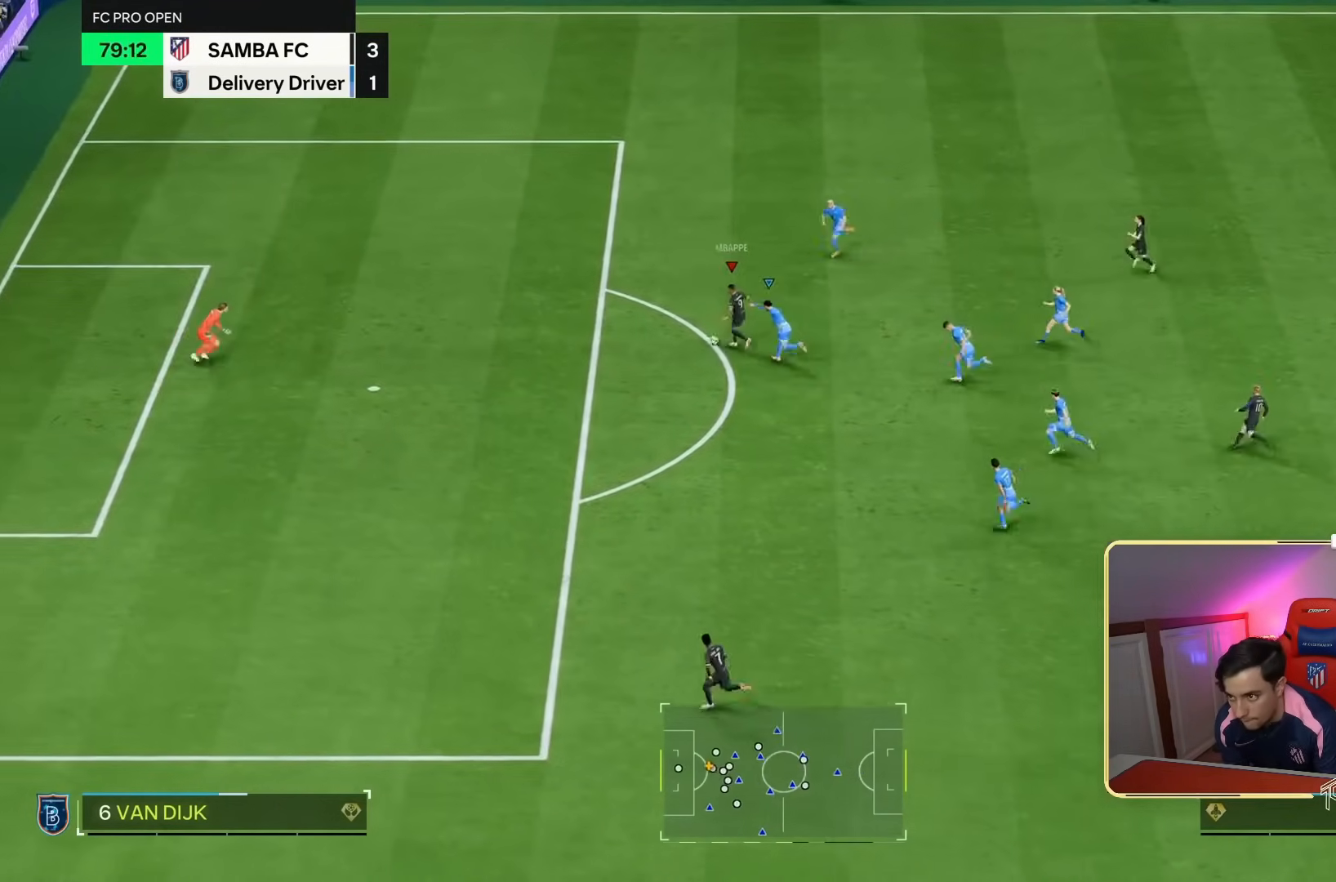
{"dt_ms": 500, "buttons": [], "left_stick": "down-left", "right_stick": "center", "events": [[300, "left_stick", "down-left"]]}
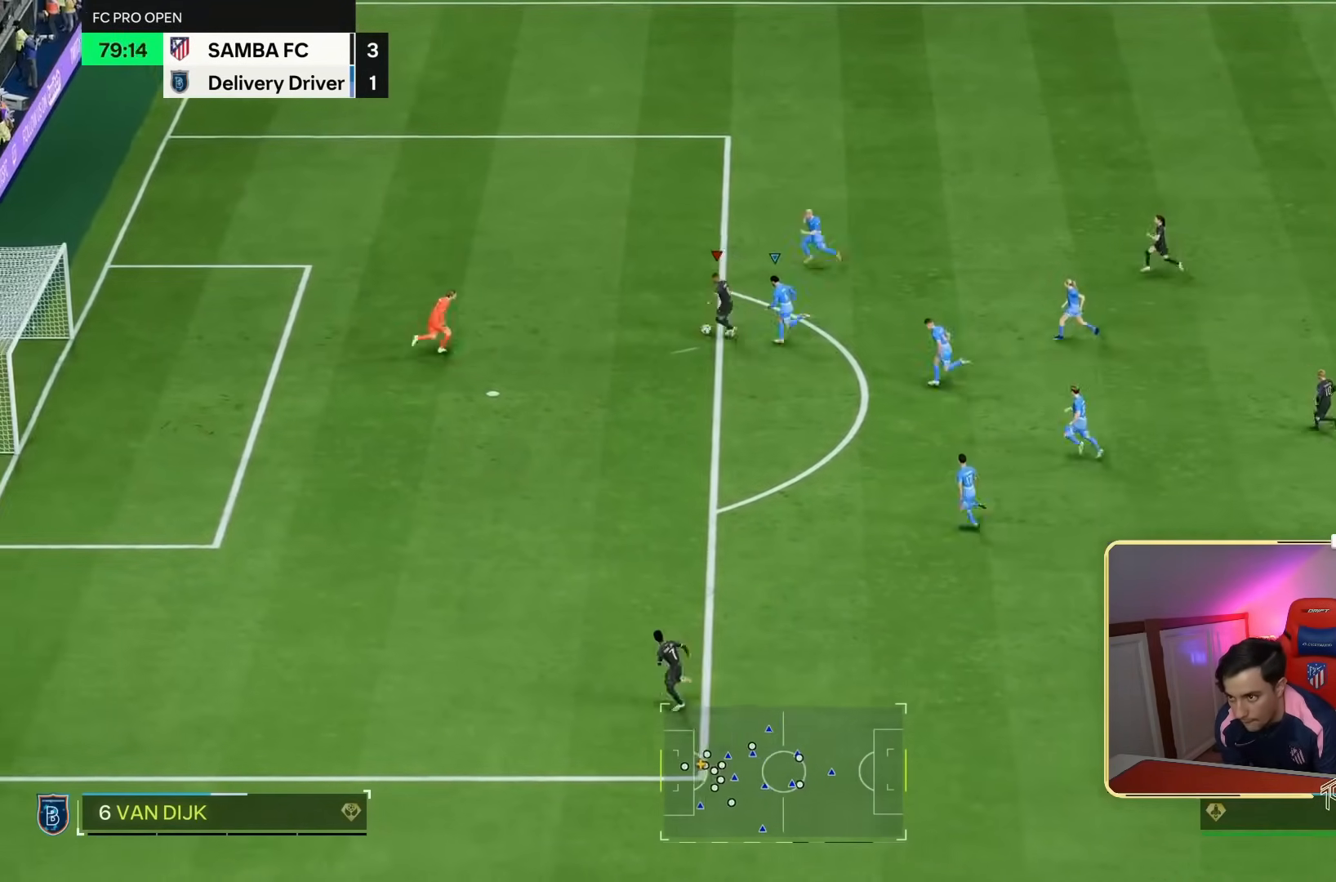
{"dt_ms": 1000, "buttons": [], "left_stick": "center", "right_stick": "center"}
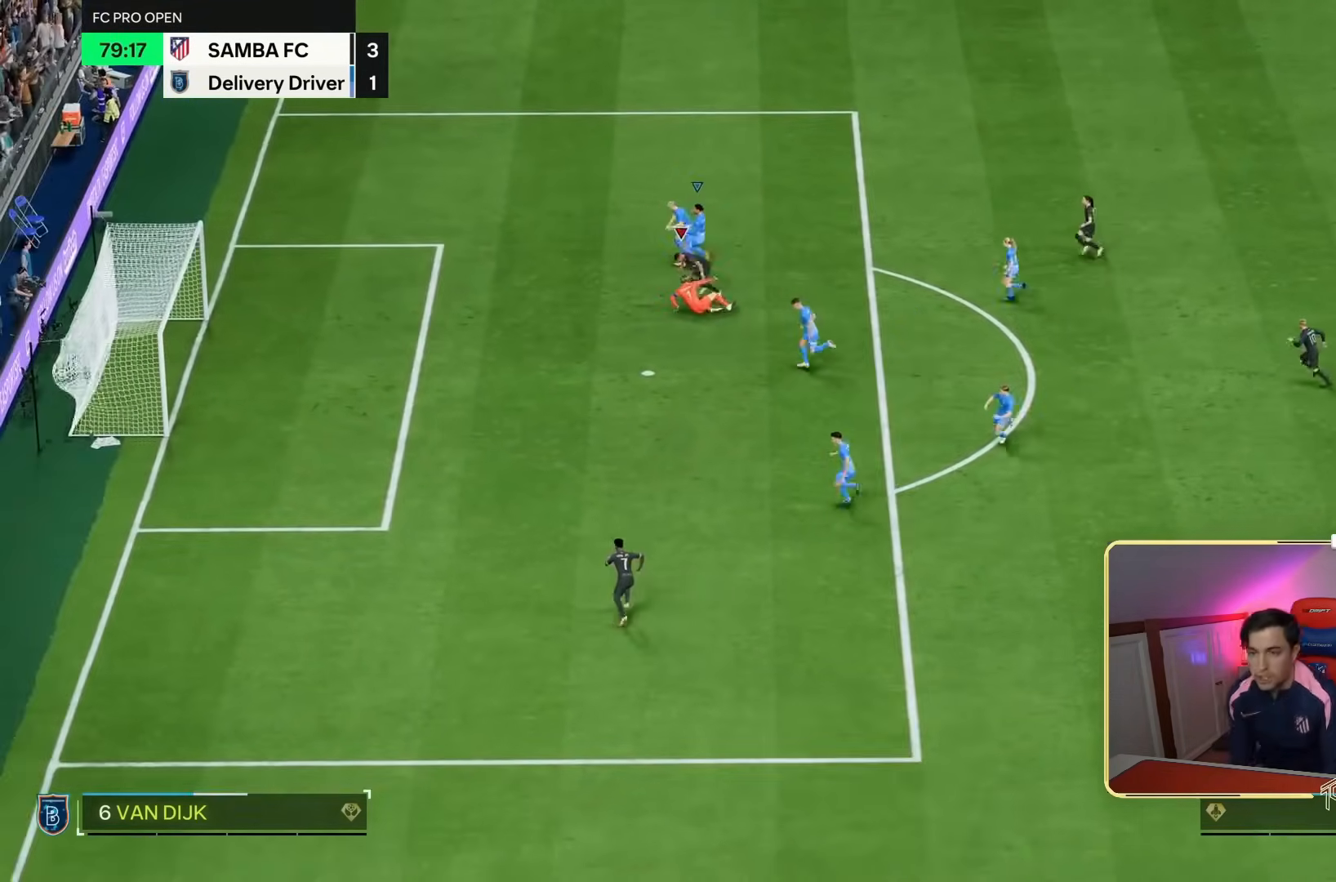
{"dt_ms": 500, "buttons": [], "left_stick": "center", "right_stick": "center", "events": []}
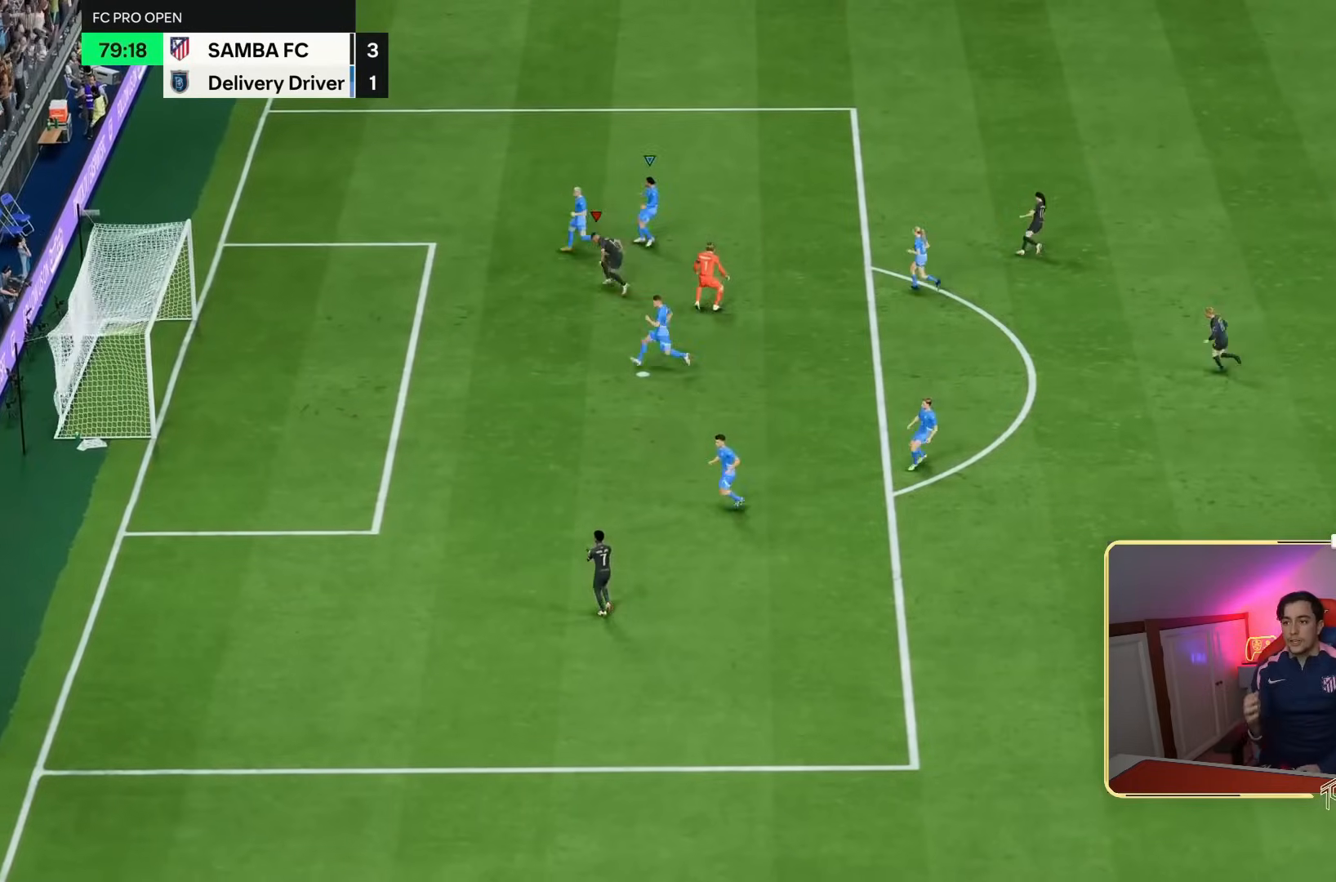
{"dt_ms": 500, "buttons": [], "left_stick": "center", "right_stick": "center", "events": []}
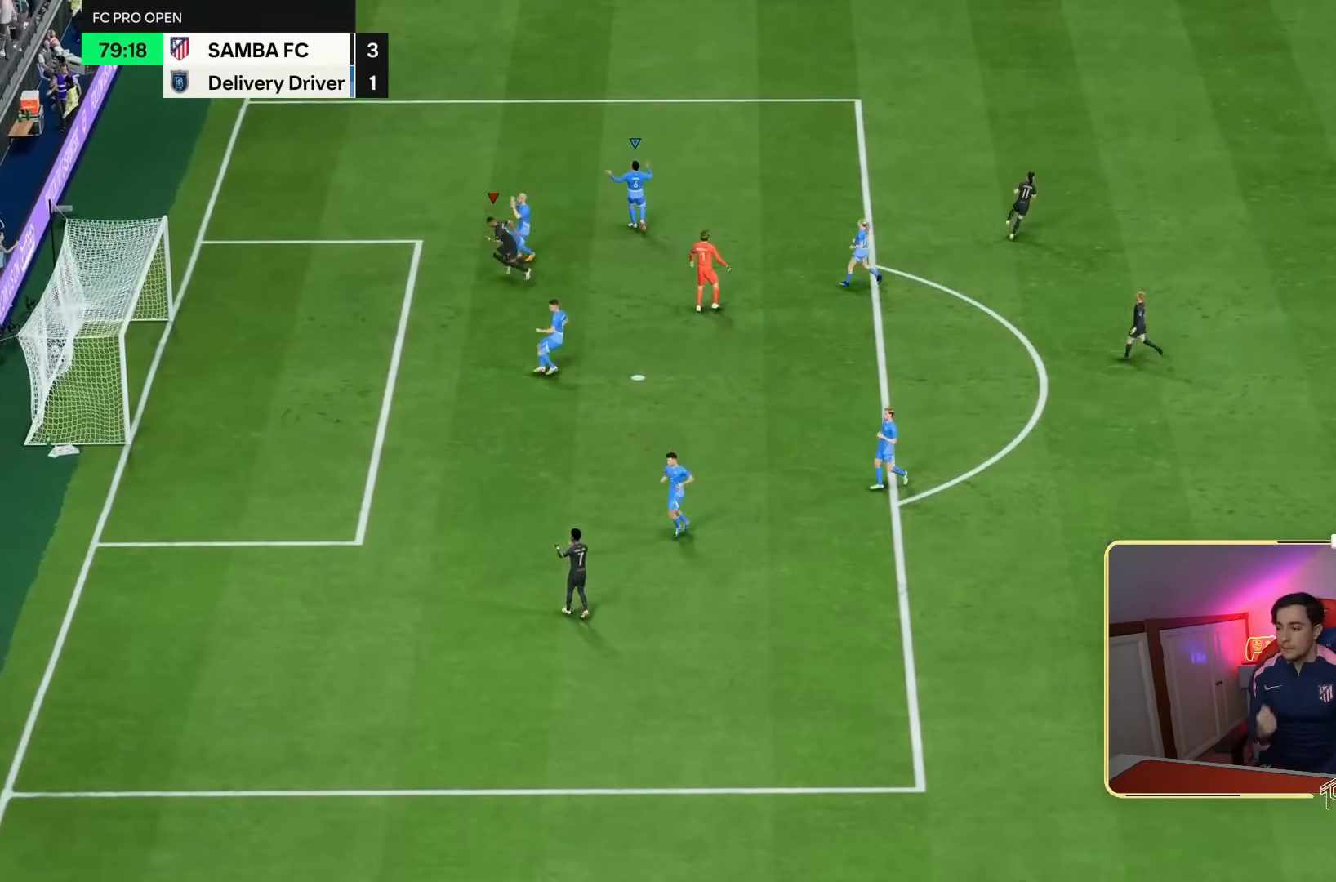
{"dt_ms": 500, "buttons": [], "left_stick": "center", "right_stick": "center", "events": []}
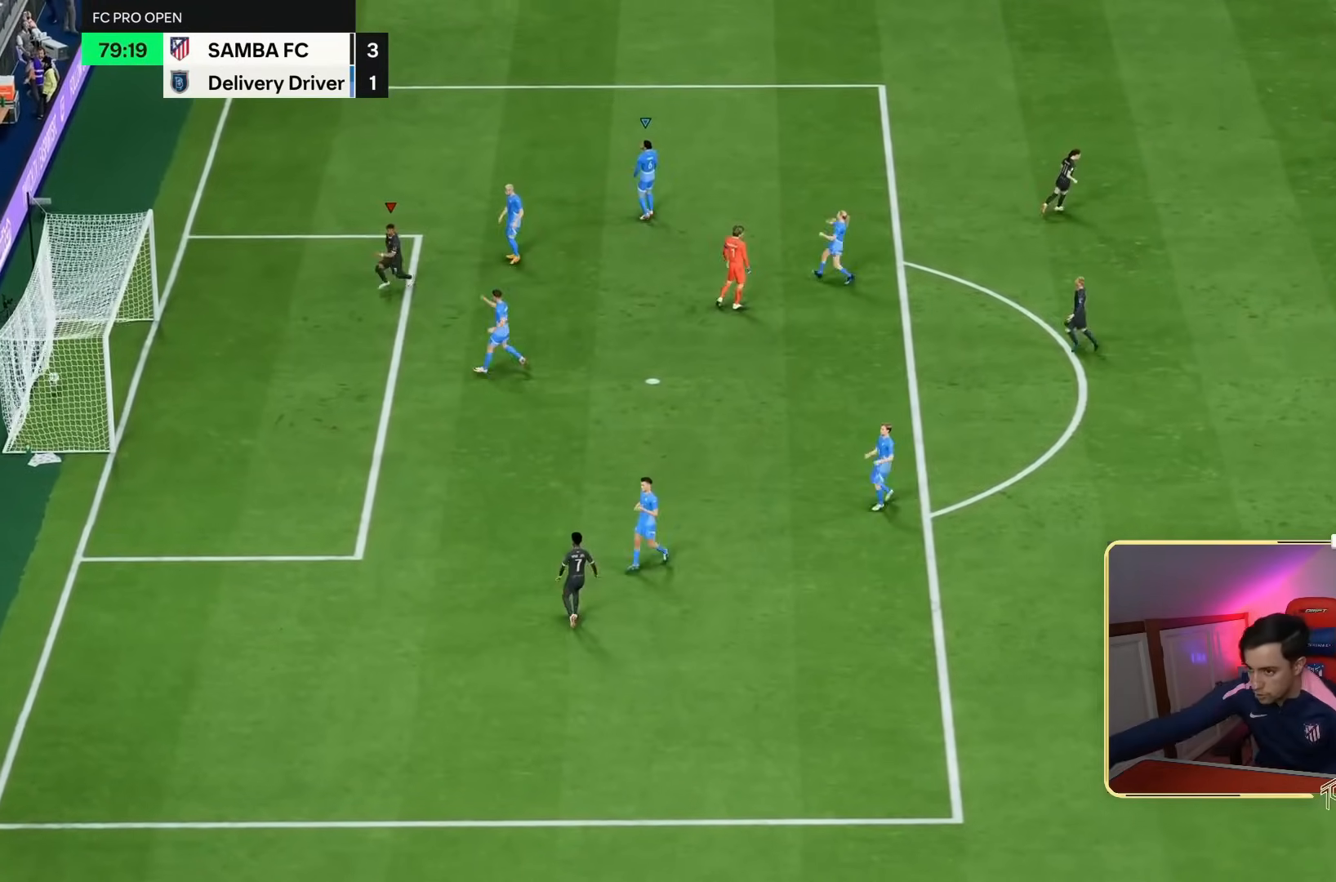
{"dt_ms": 500, "buttons": [], "left_stick": "center", "right_stick": "center", "events": []}
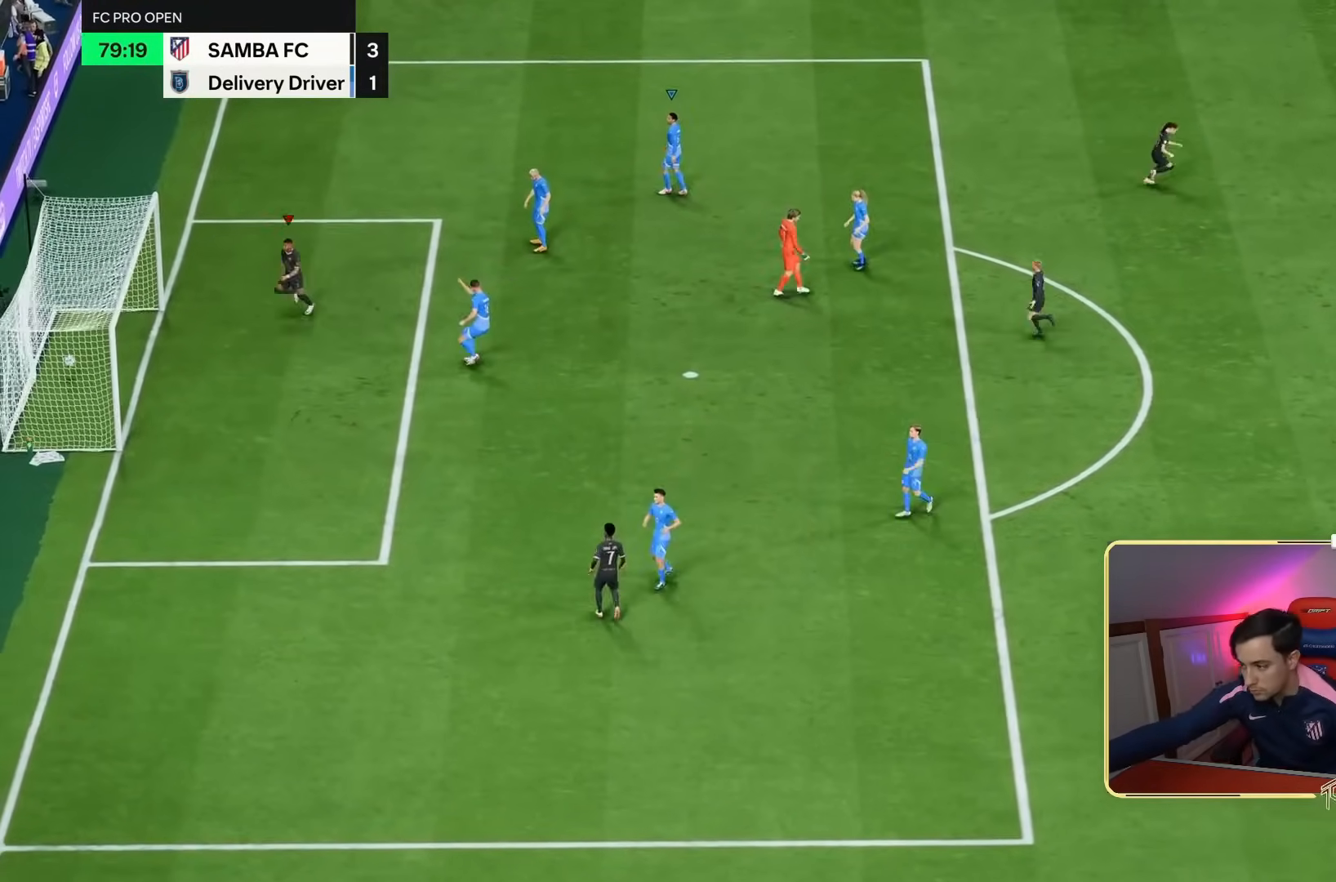
{"dt_ms": 500, "buttons": [], "left_stick": "center", "right_stick": "center", "events": []}
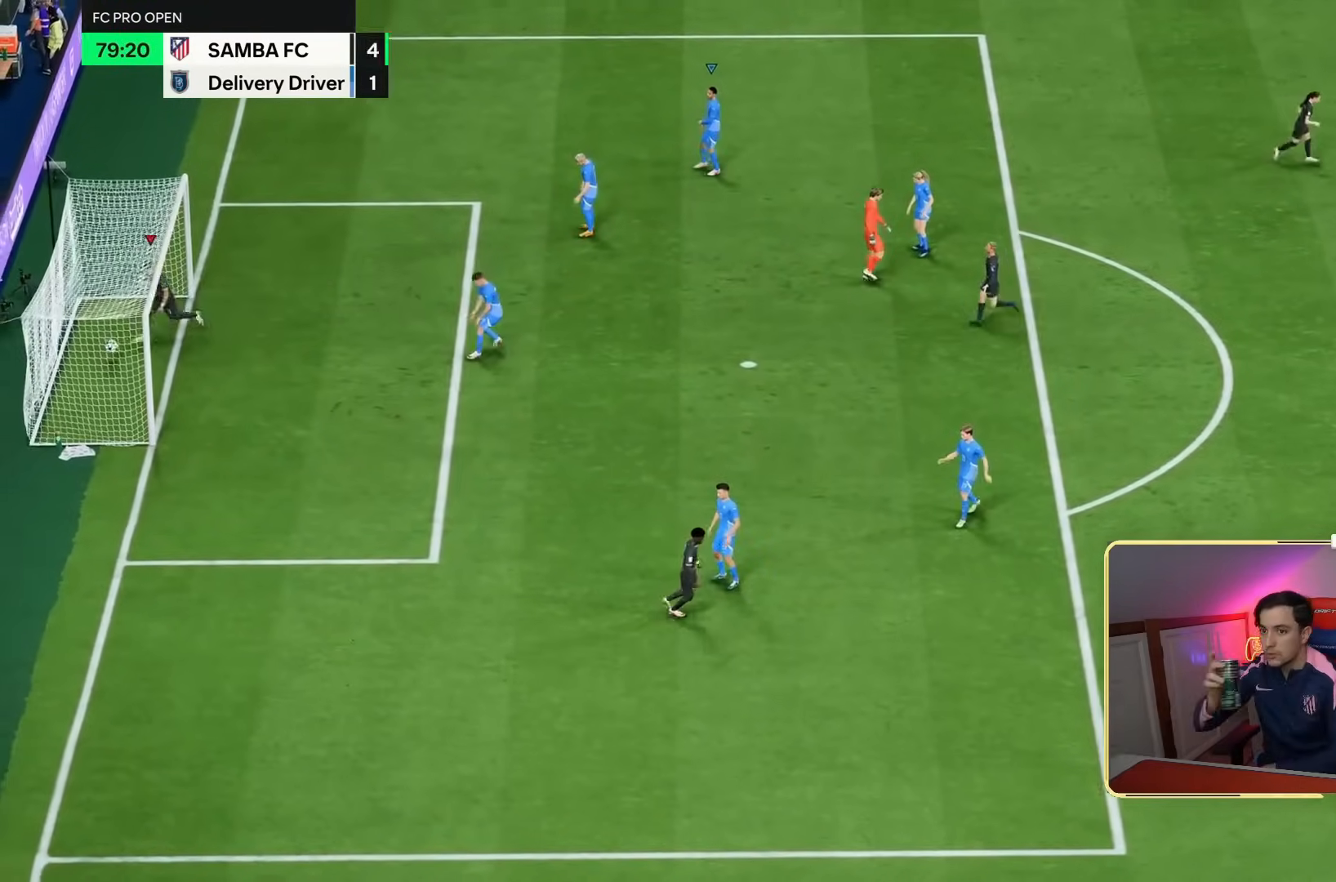
{"dt_ms": 500, "buttons": [], "left_stick": "center", "right_stick": "center", "events": []}
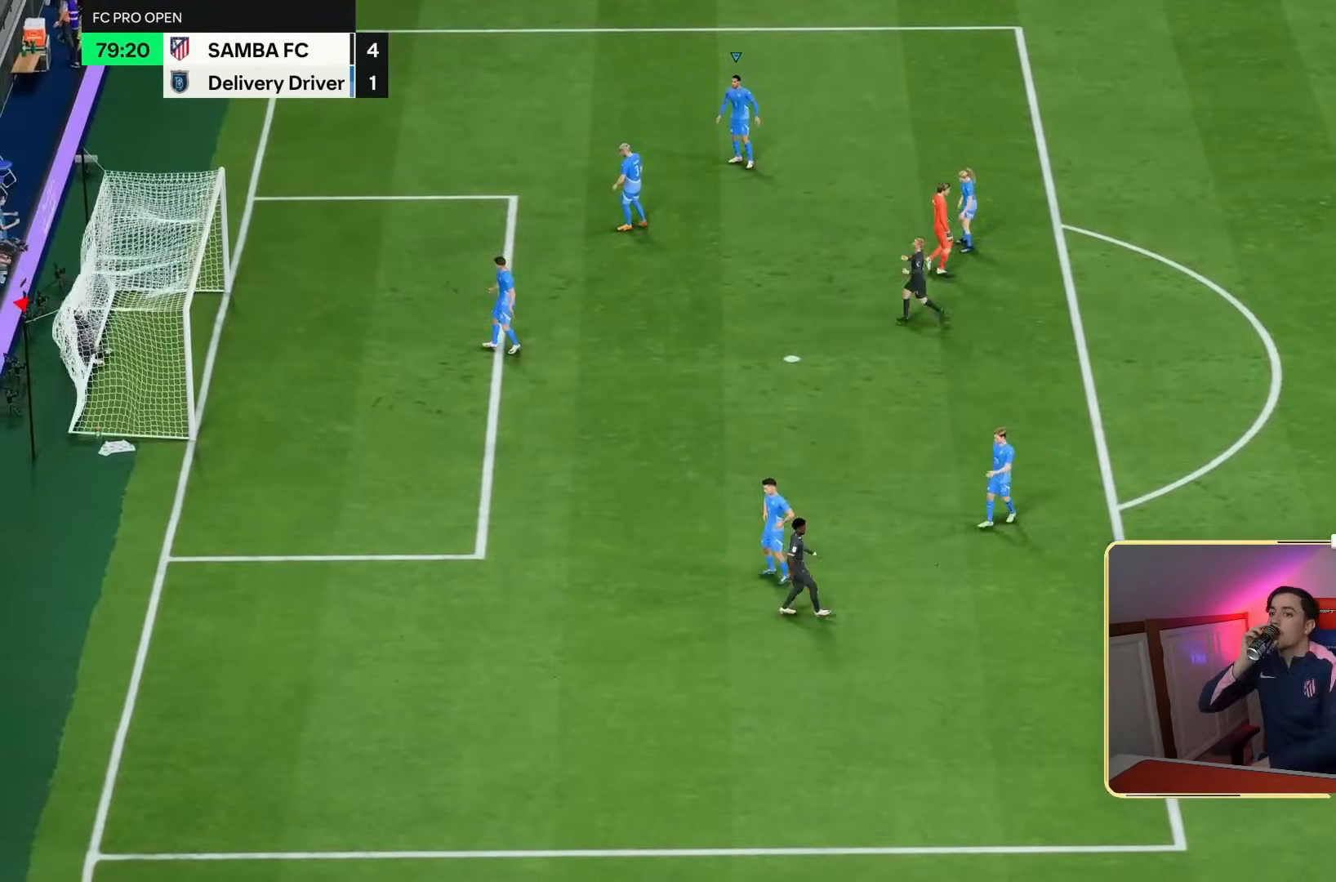
{"dt_ms": 500, "buttons": [], "left_stick": "center", "right_stick": "center", "events": []}
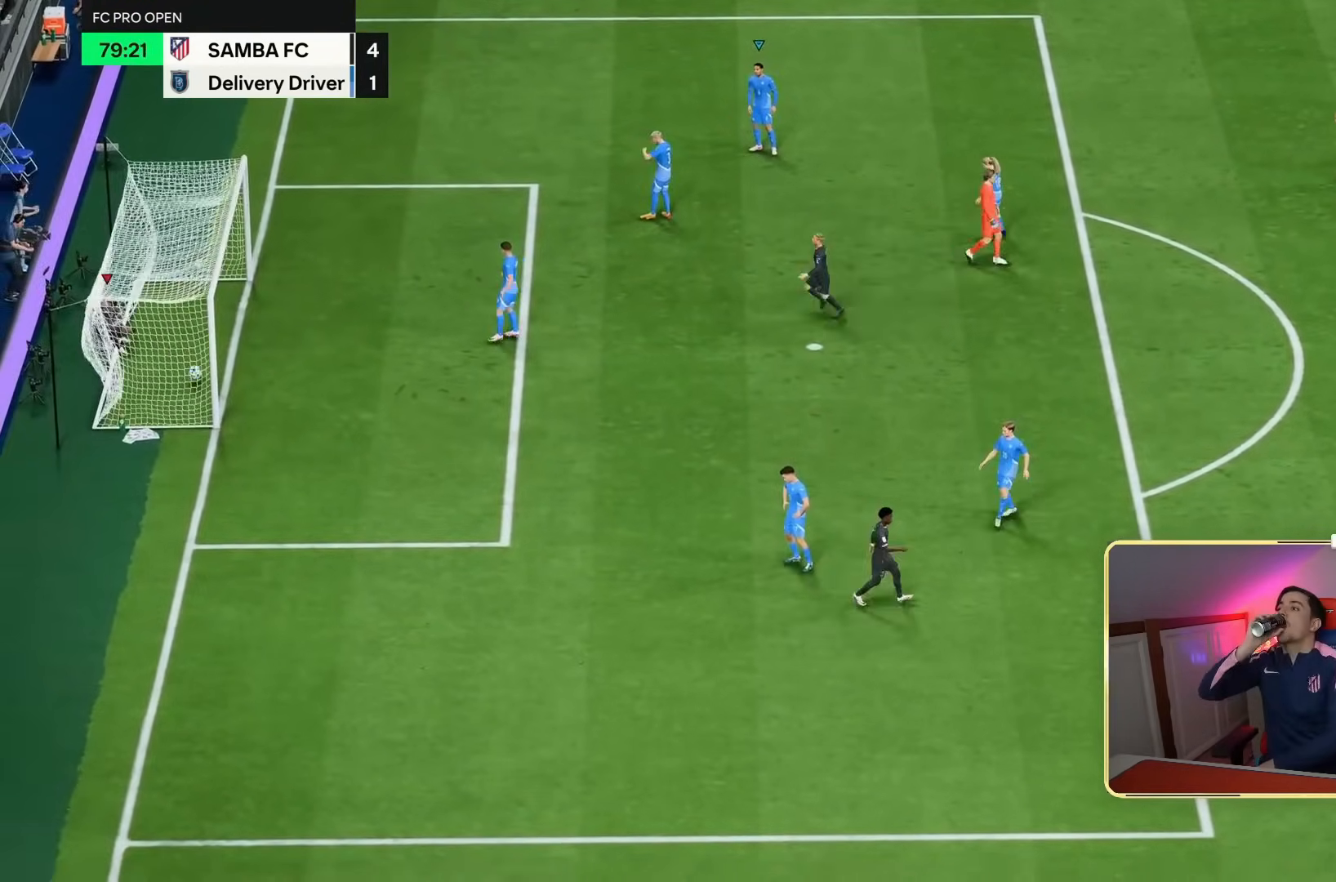
{"dt_ms": 500, "buttons": ["R1", "R2"], "left_stick": "center", "right_stick": "center", "events": [[350, "R1", "down"], [350, "R2", "down"]]}
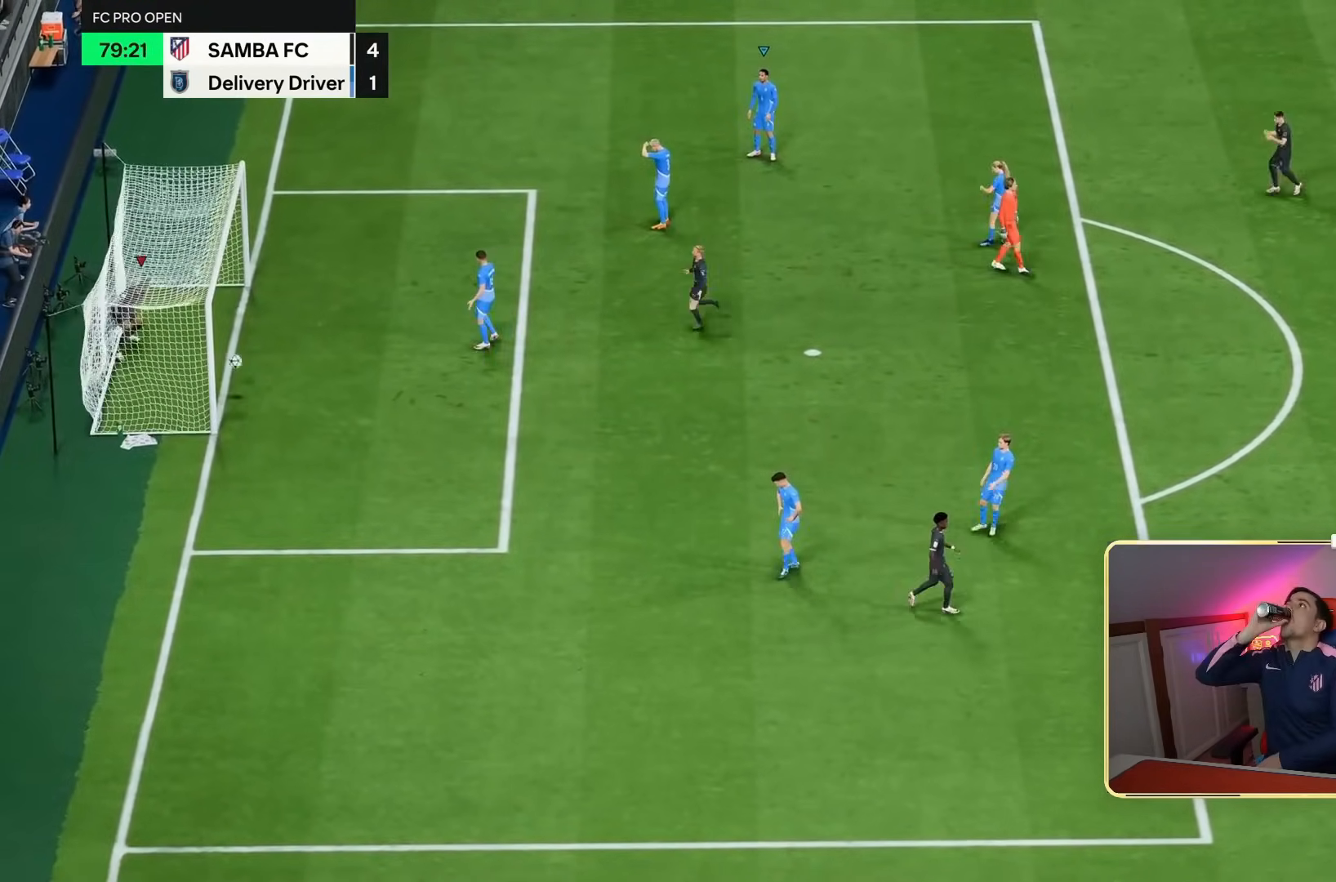
{"dt_ms": 500, "buttons": ["R1", "R2"], "left_stick": "center", "right_stick": "center", "events": [[183, "right_stick", "up"], [283, "right_stick", "center"], [383, "right_stick", "up"], [483, "right_stick", "center"]]}
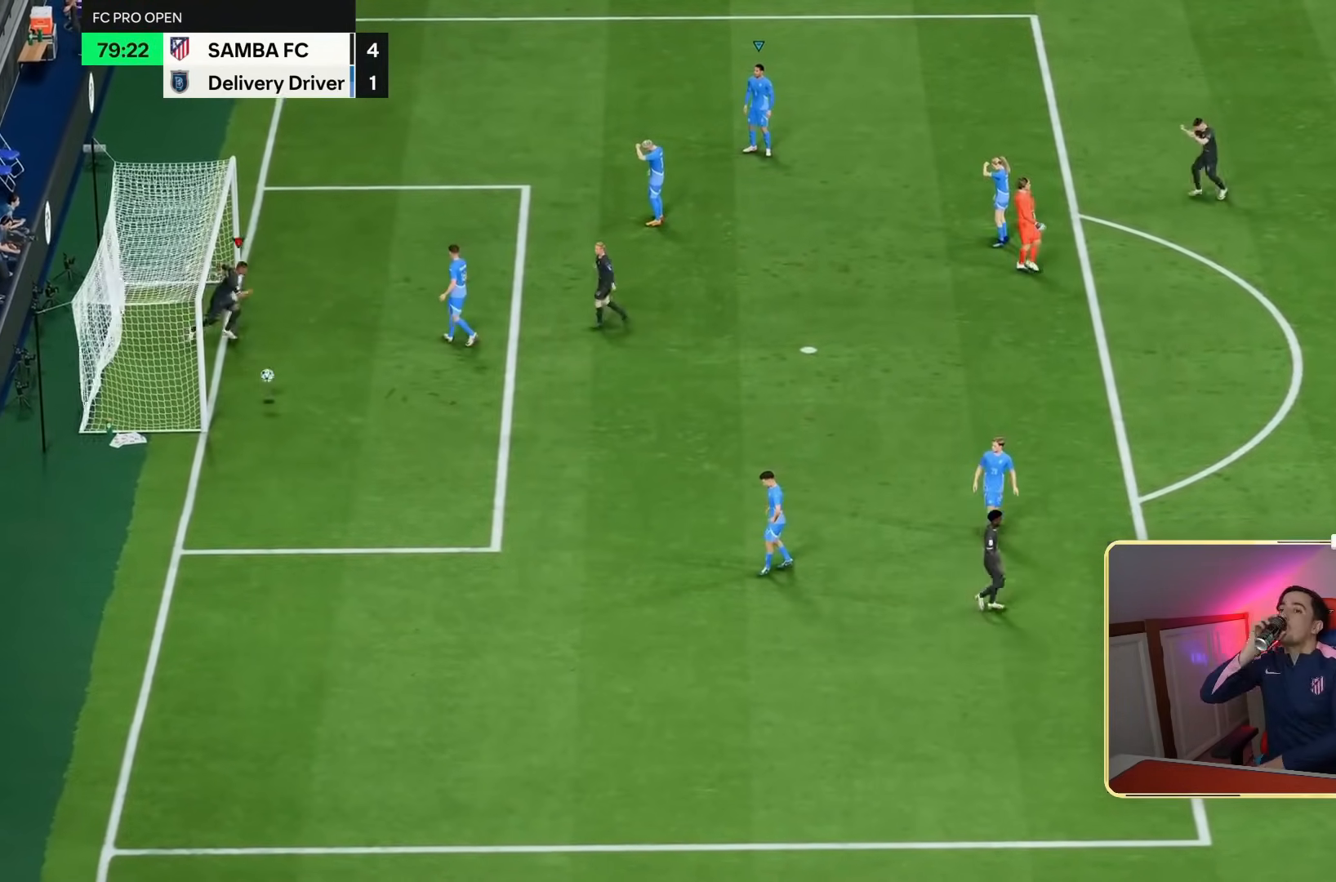
{"dt_ms": 500, "buttons": [], "left_stick": "center", "right_stick": "center", "events": [[183, "R1", "up"], [183, "R2", "up"]]}
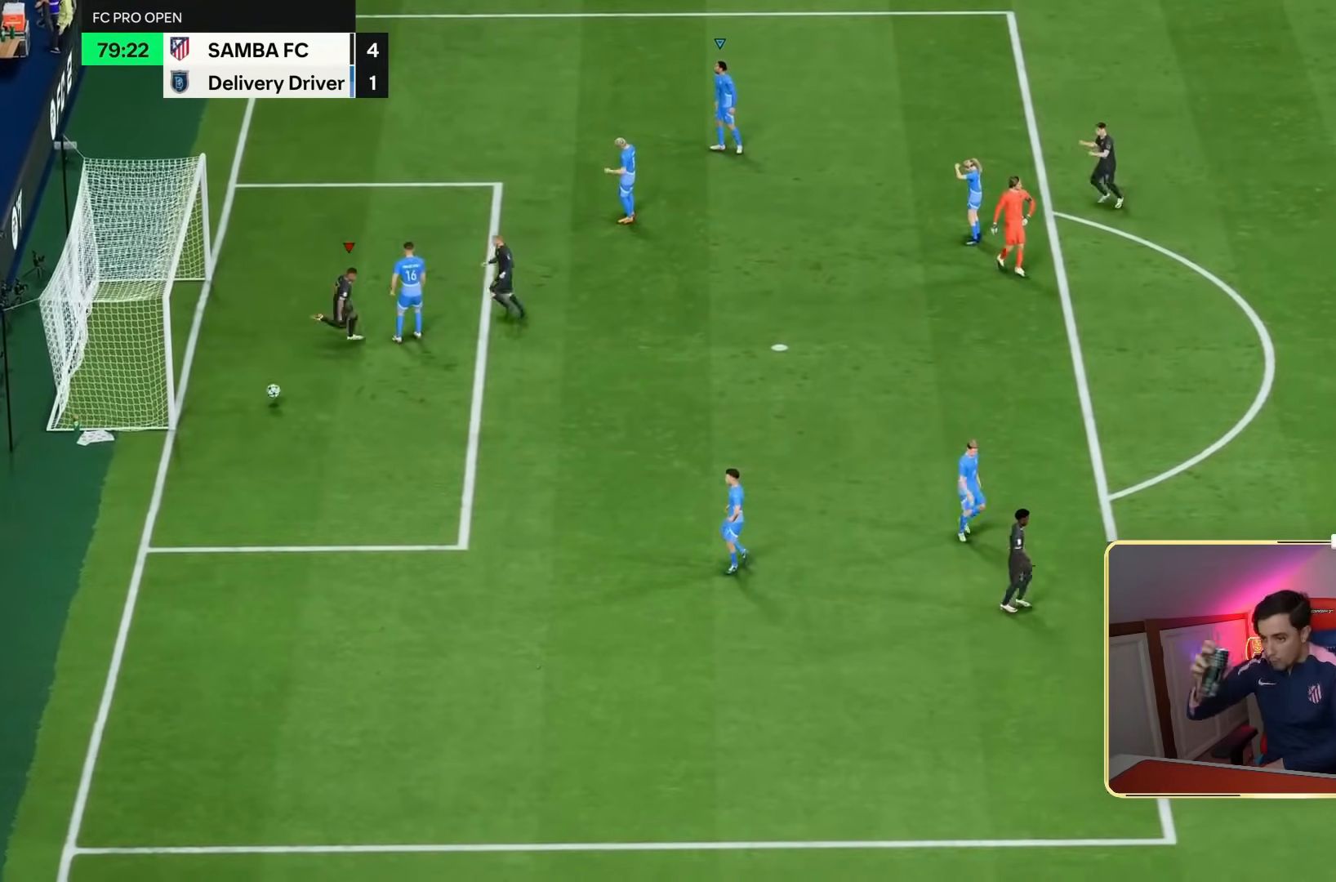
{"dt_ms": 500, "buttons": [], "left_stick": "center", "right_stick": "center", "events": []}
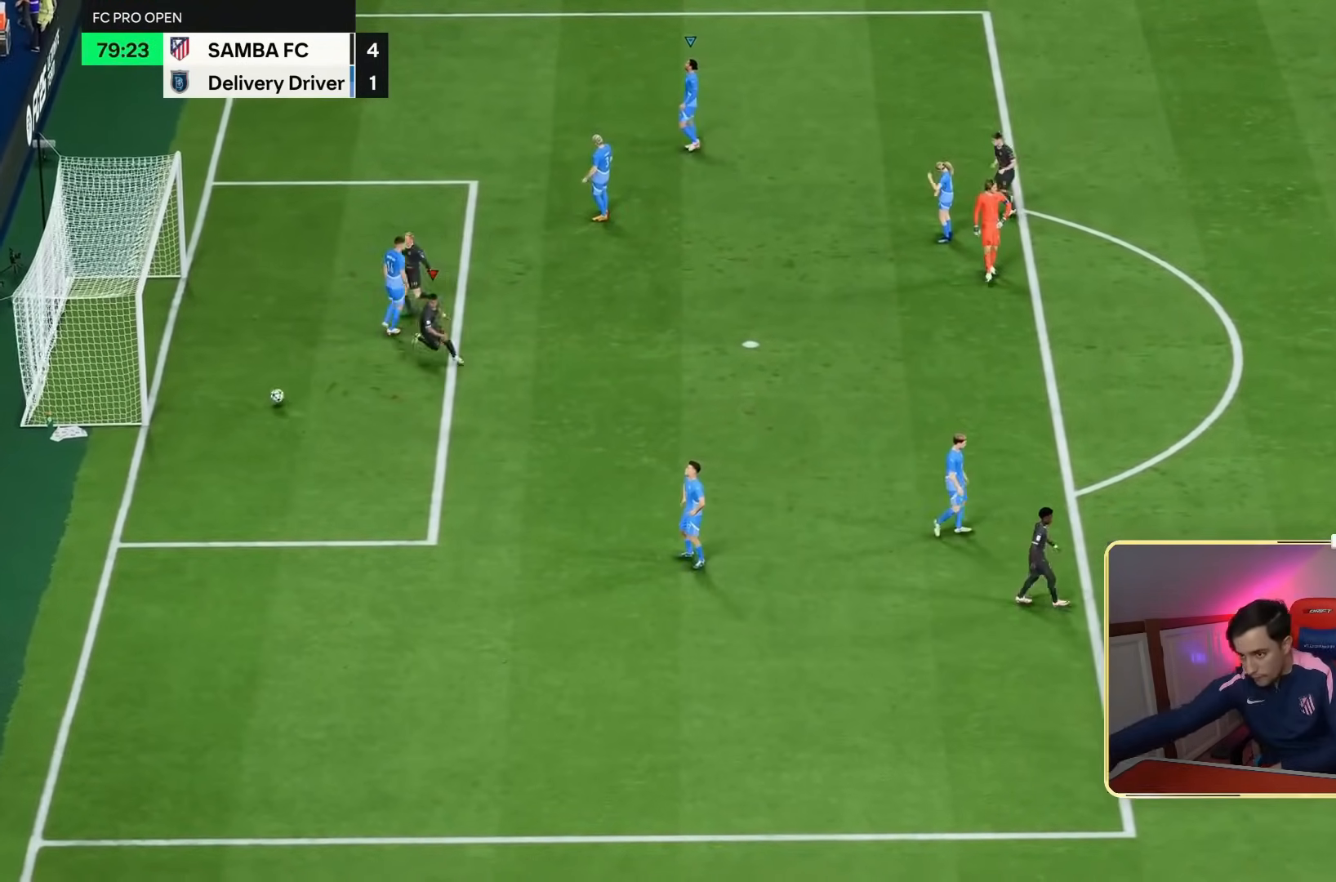
{"dt_ms": 500, "buttons": [], "left_stick": "center", "right_stick": "center", "events": []}